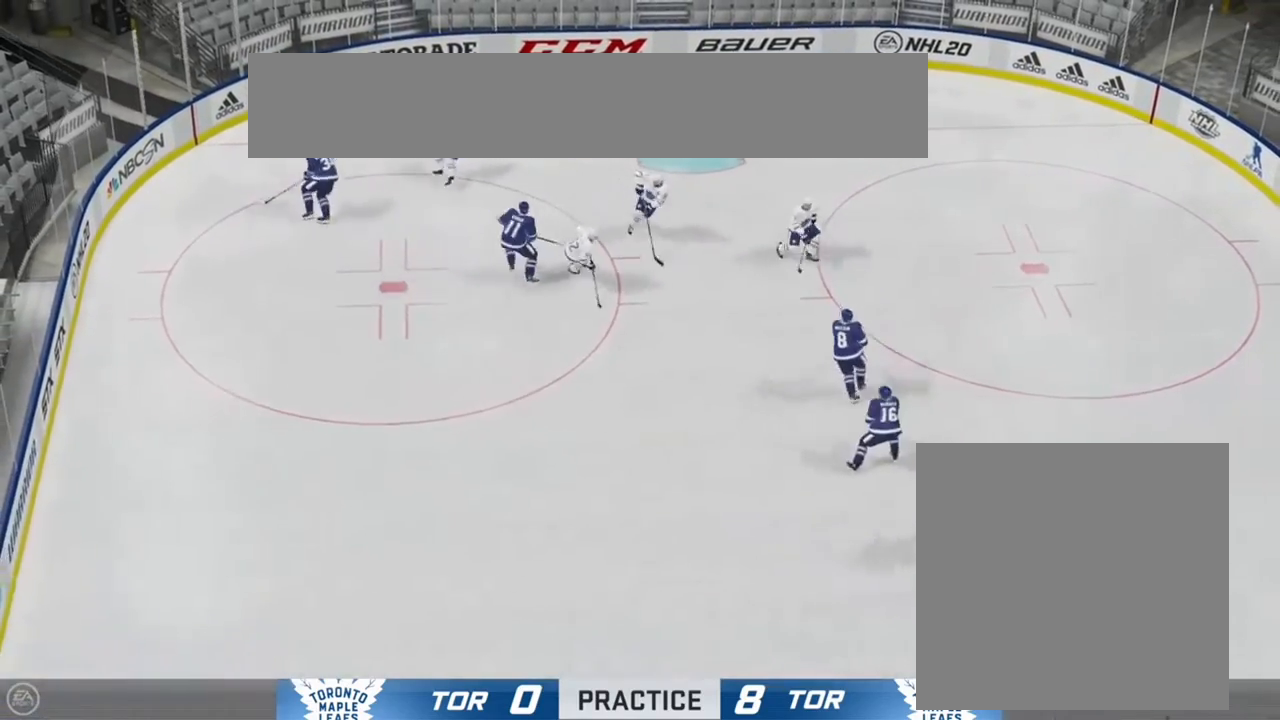
Gameplay with a controller (Xbox layout); each line is a JSON object with the inputs held at the frame after it. "events" lists button and stick changes between this image and that frame as [ms after this image, input, new state], when the widget could be followed in between.
{"buttons": [], "left_stick": "up-right", "right_stick": "center", "events": [[300, "left_stick", "up-right"]]}
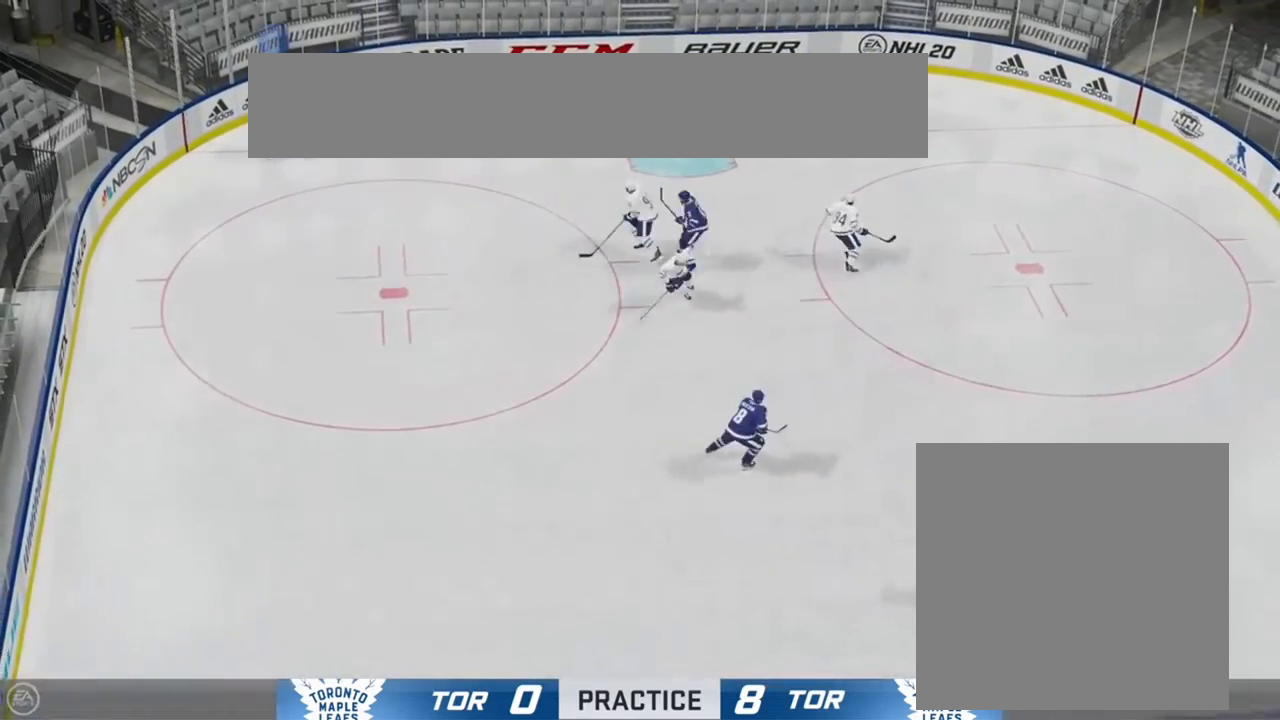
{"buttons": [], "left_stick": "center", "right_stick": "center", "events": [[367, "left_stick", "center"]]}
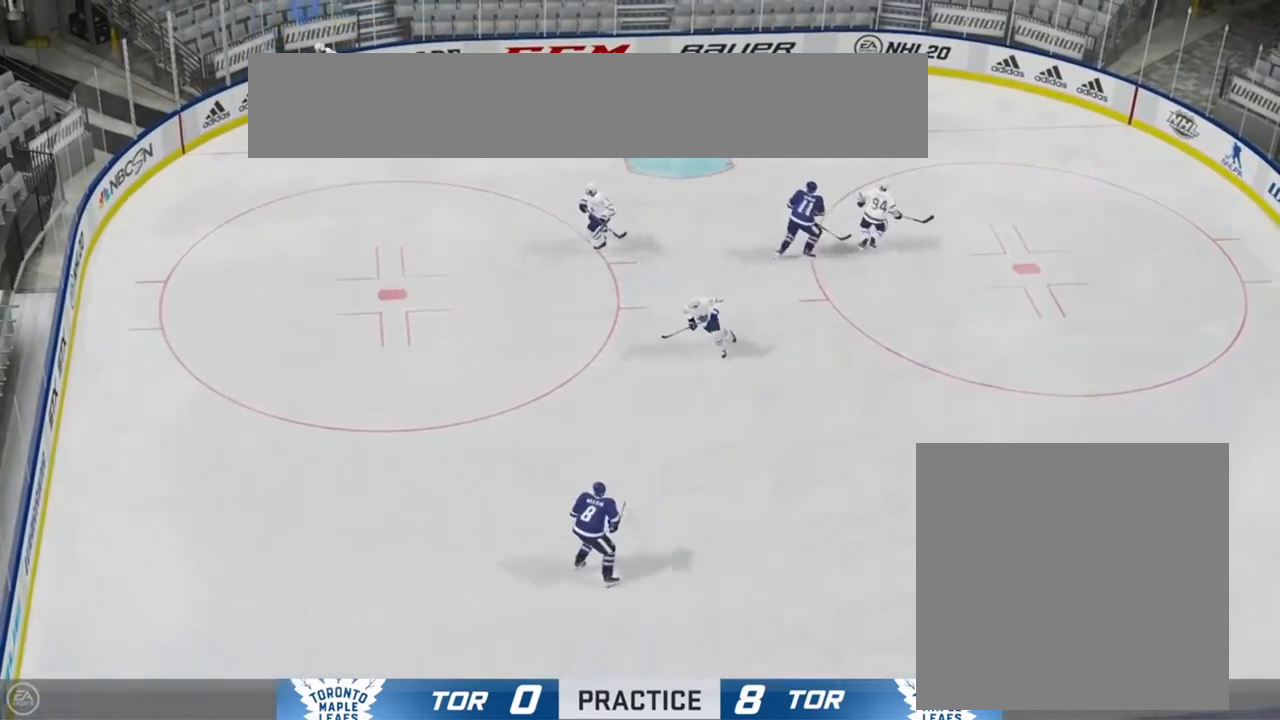
{"buttons": [], "left_stick": "center", "right_stick": "center", "events": []}
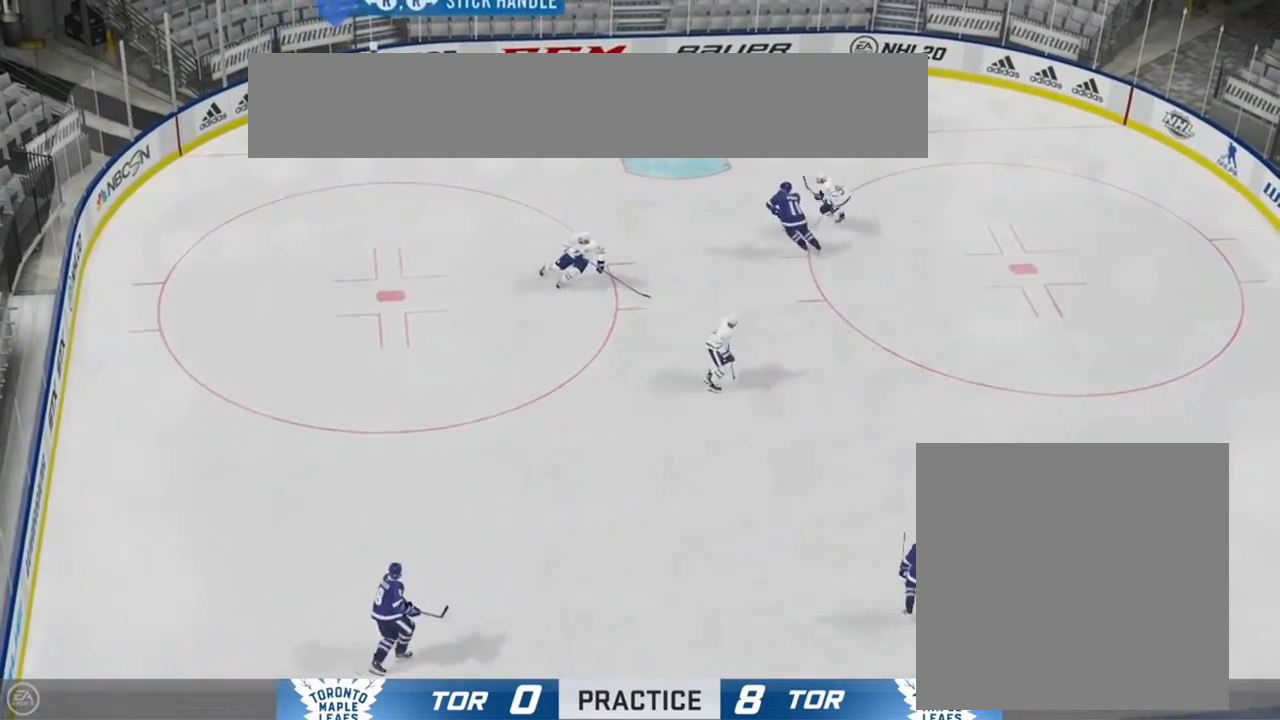
{"buttons": [], "left_stick": "down-left", "right_stick": "center", "events": [[267, "left_stick", "down-left"]]}
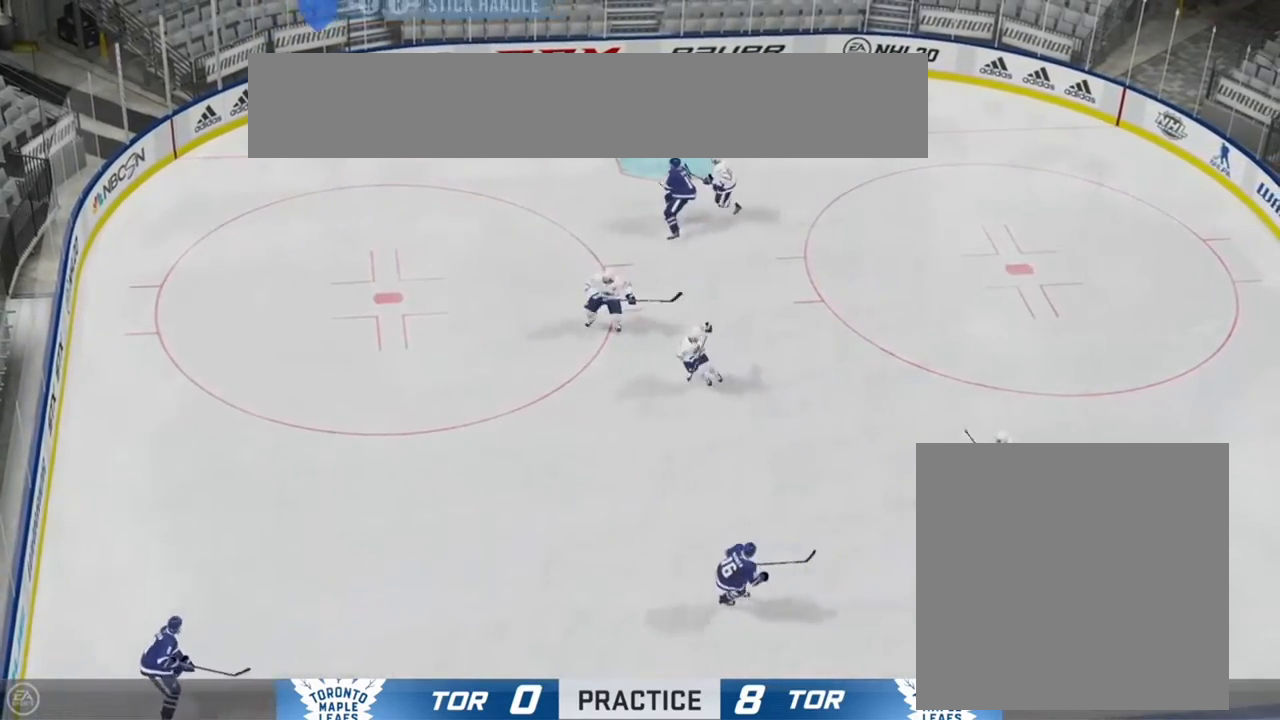
{"buttons": [], "left_stick": "down-left", "right_stick": "center", "events": [[67, "left_stick", "down"], [417, "left_stick", "down-left"]]}
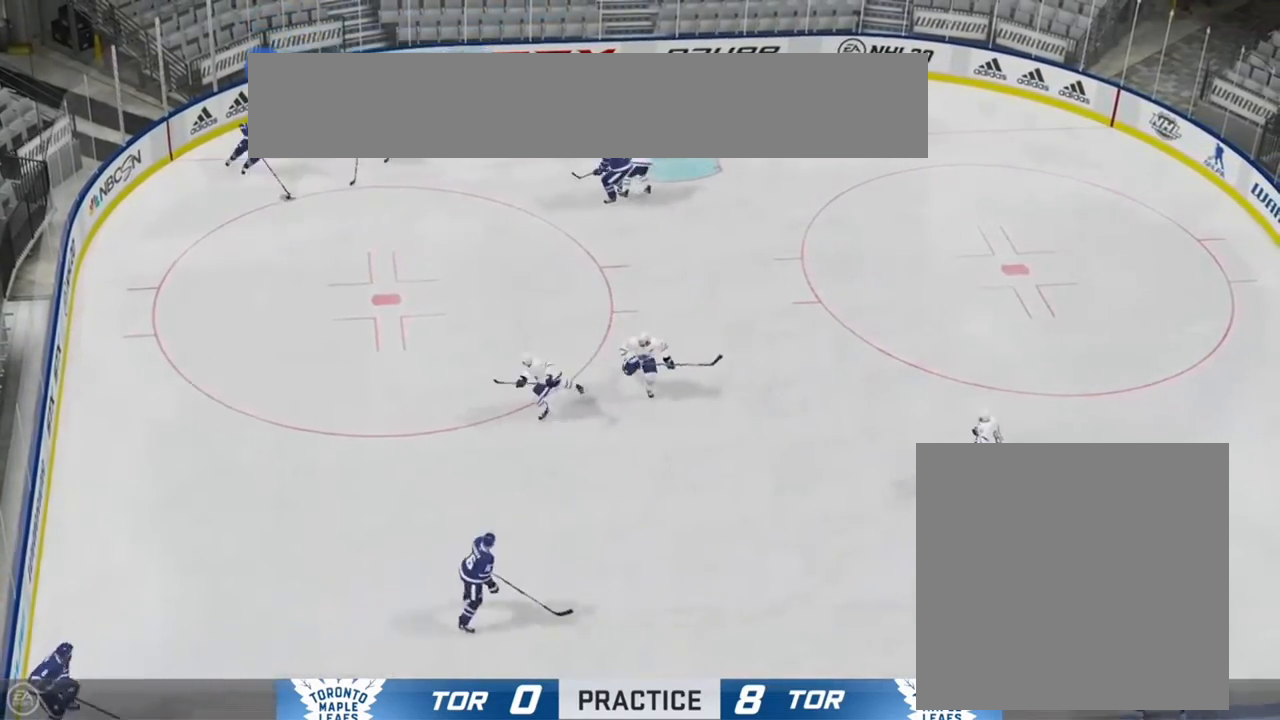
{"buttons": ["A"], "left_stick": "down-left", "right_stick": "center", "events": [[433, "A", "down"]]}
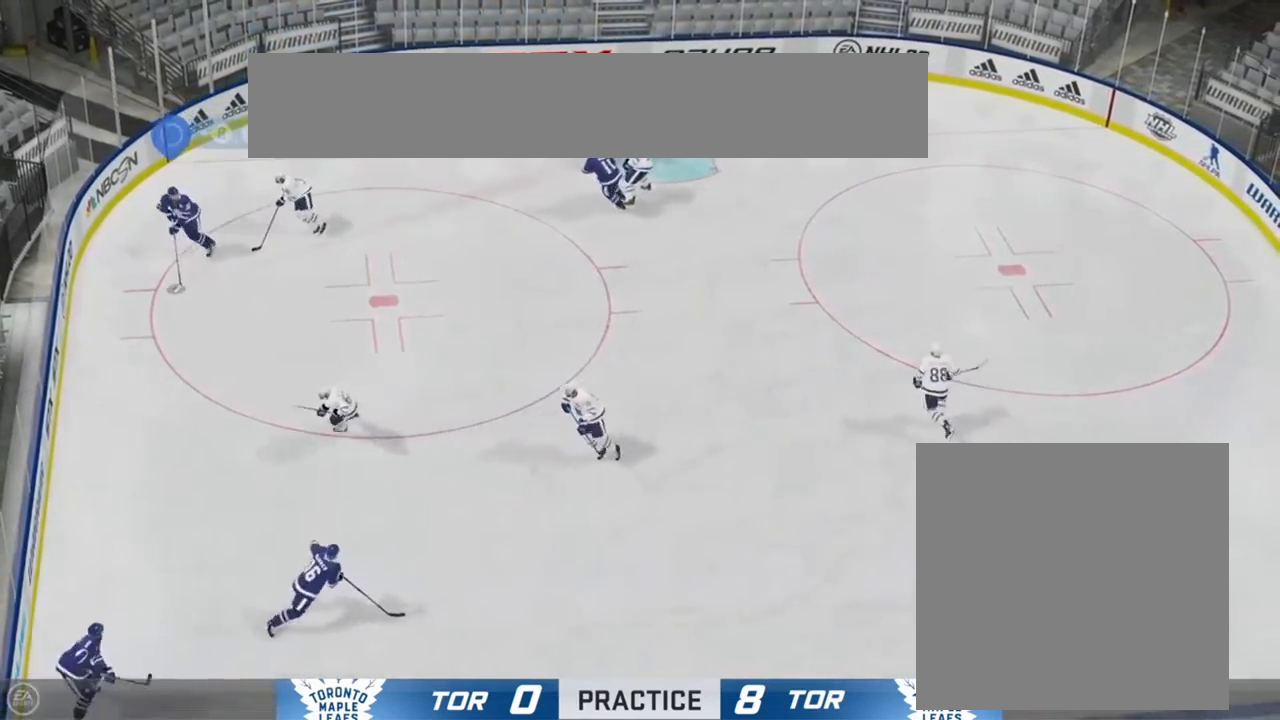
{"buttons": [], "left_stick": "center", "right_stick": "center", "events": [[33, "A", "up"], [100, "left_stick", "center"]]}
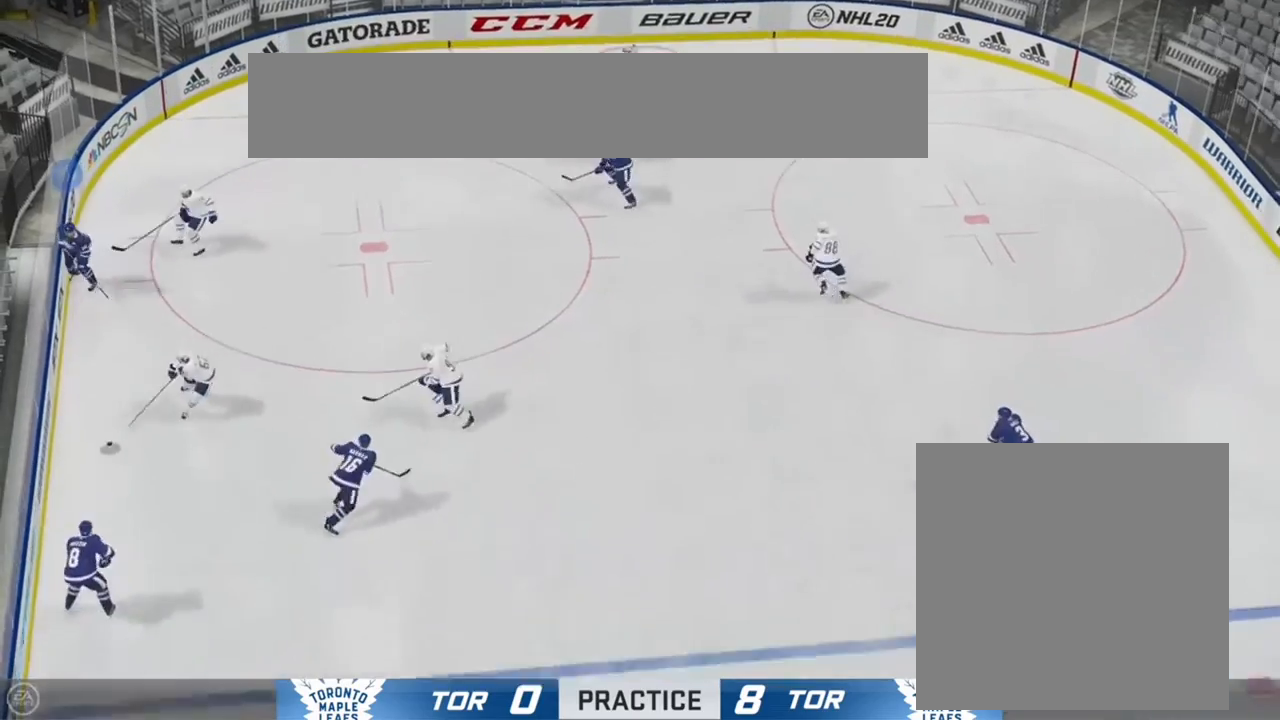
{"buttons": ["A"], "left_stick": "right", "right_stick": "center", "events": [[67, "left_stick", "right"], [450, "A", "down"]]}
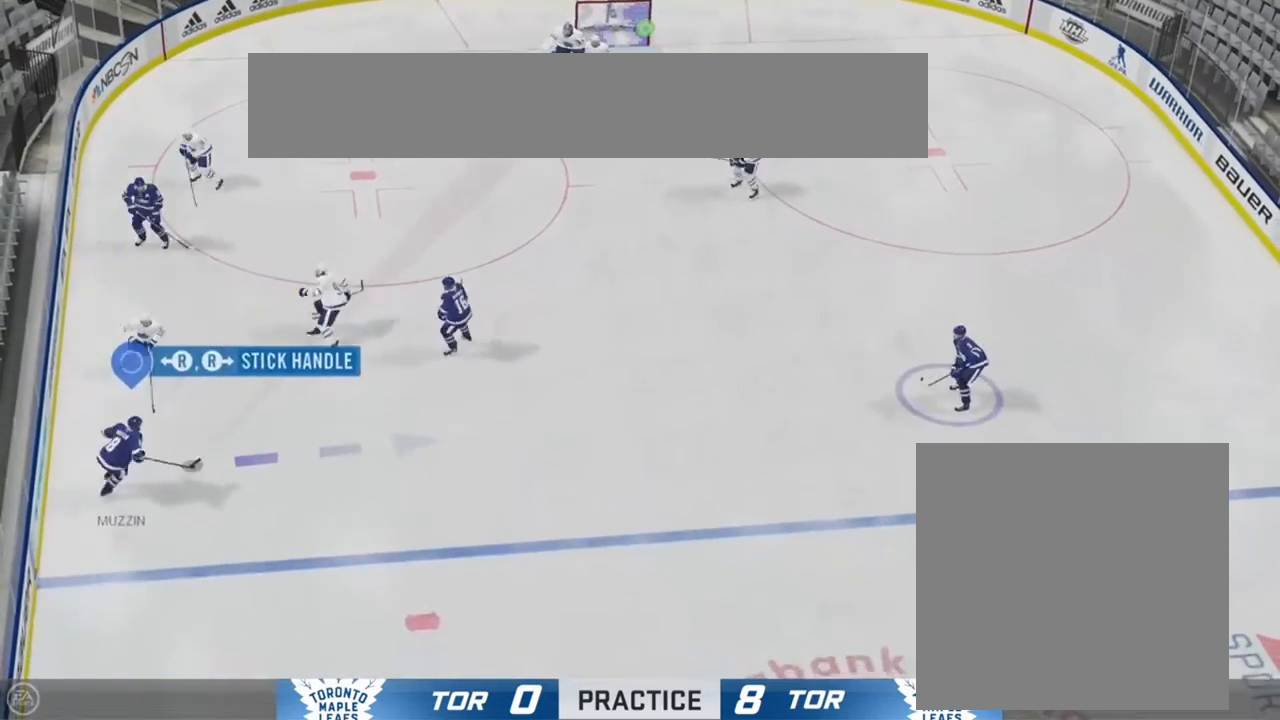
{"buttons": [], "left_stick": "center", "right_stick": "center", "events": [[67, "A", "up"], [250, "left_stick", "center"]]}
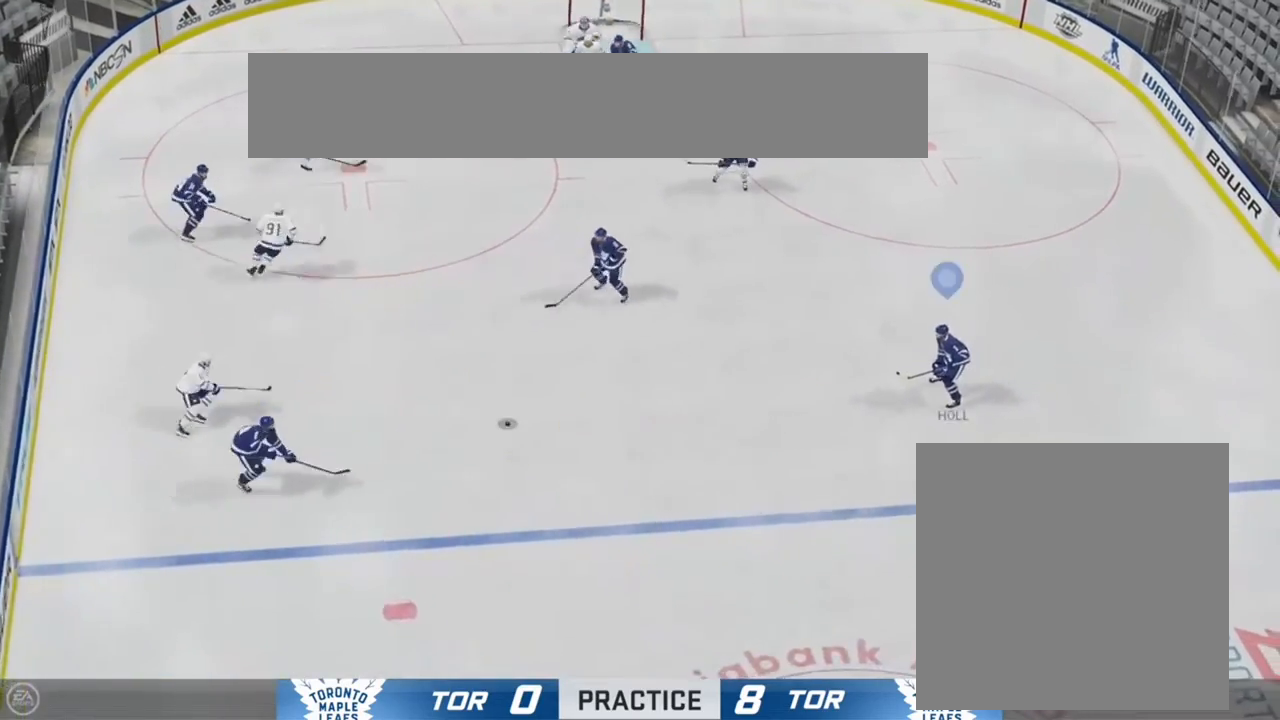
{"buttons": ["R1"], "left_stick": "up-left", "right_stick": "center", "events": [[67, "left_stick", "left"], [150, "left_stick", "up-left"], [367, "R1", "down"]]}
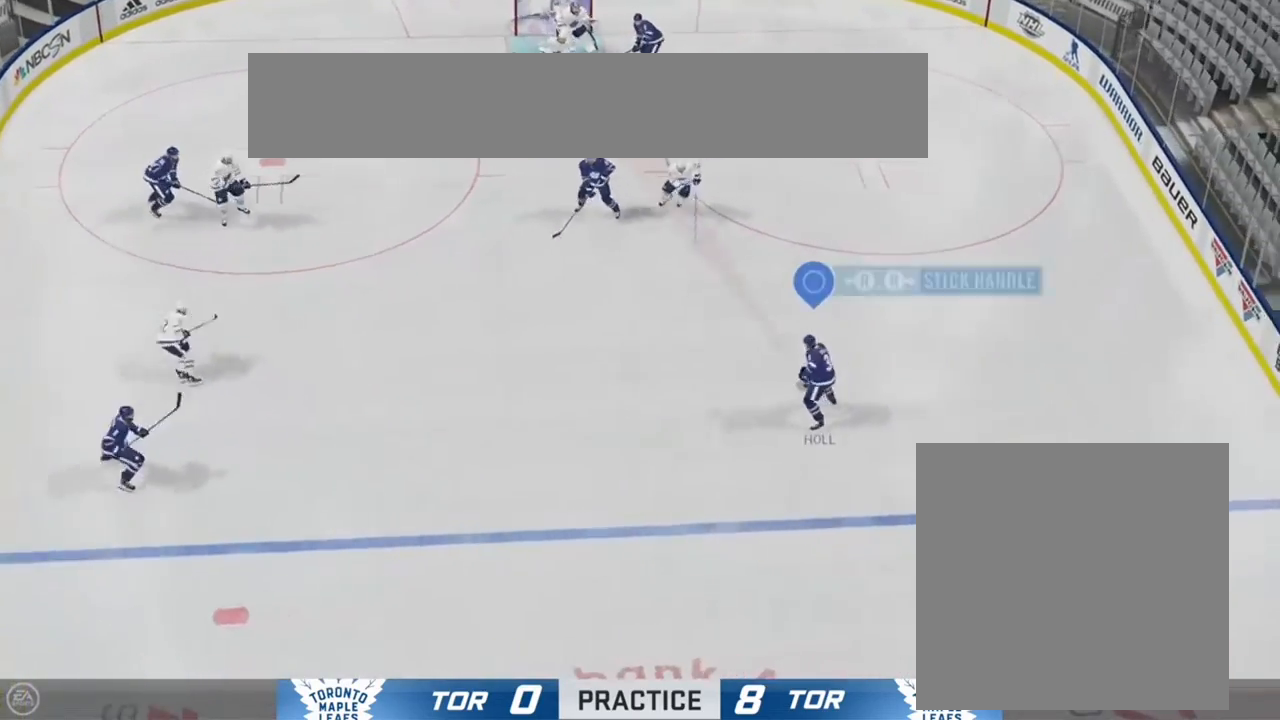
{"buttons": [], "left_stick": "up-left", "right_stick": "up", "events": [[17, "R1", "up"], [317, "right_stick", "up"]]}
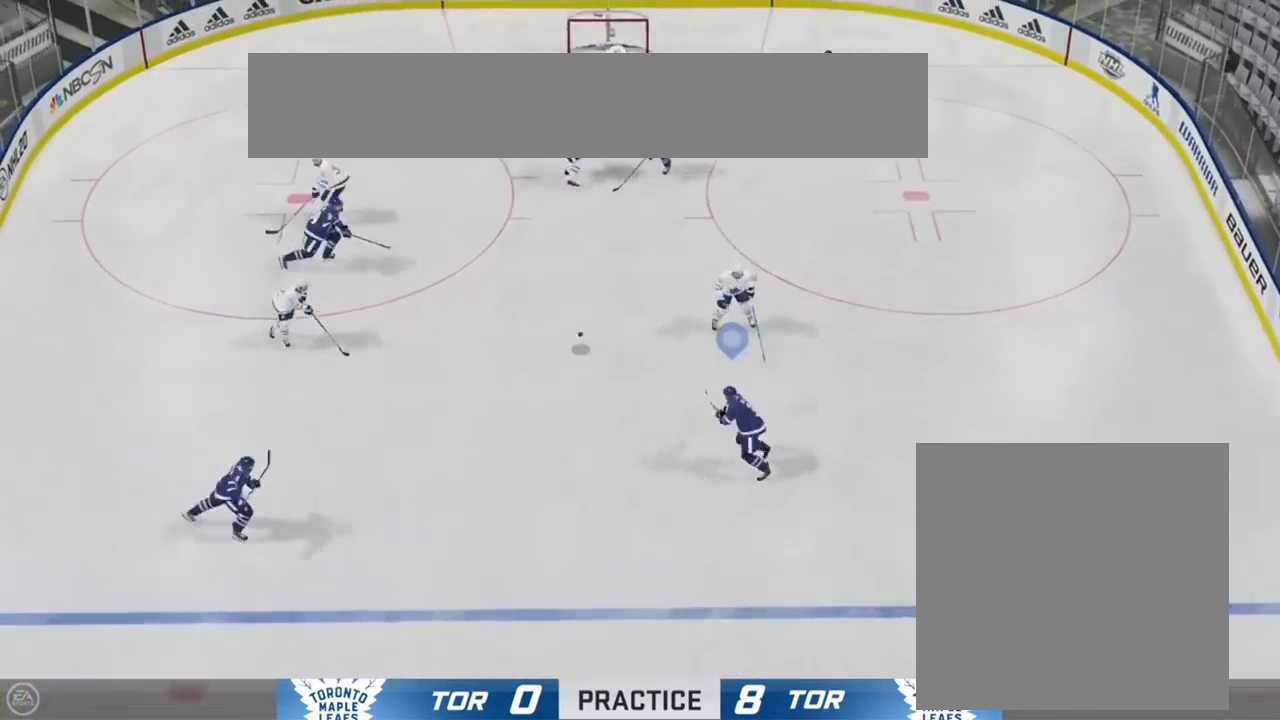
{"buttons": [], "left_stick": "up-left", "right_stick": "down", "events": [[83, "right_stick", "center"], [383, "right_stick", "up"], [483, "right_stick", "down"]]}
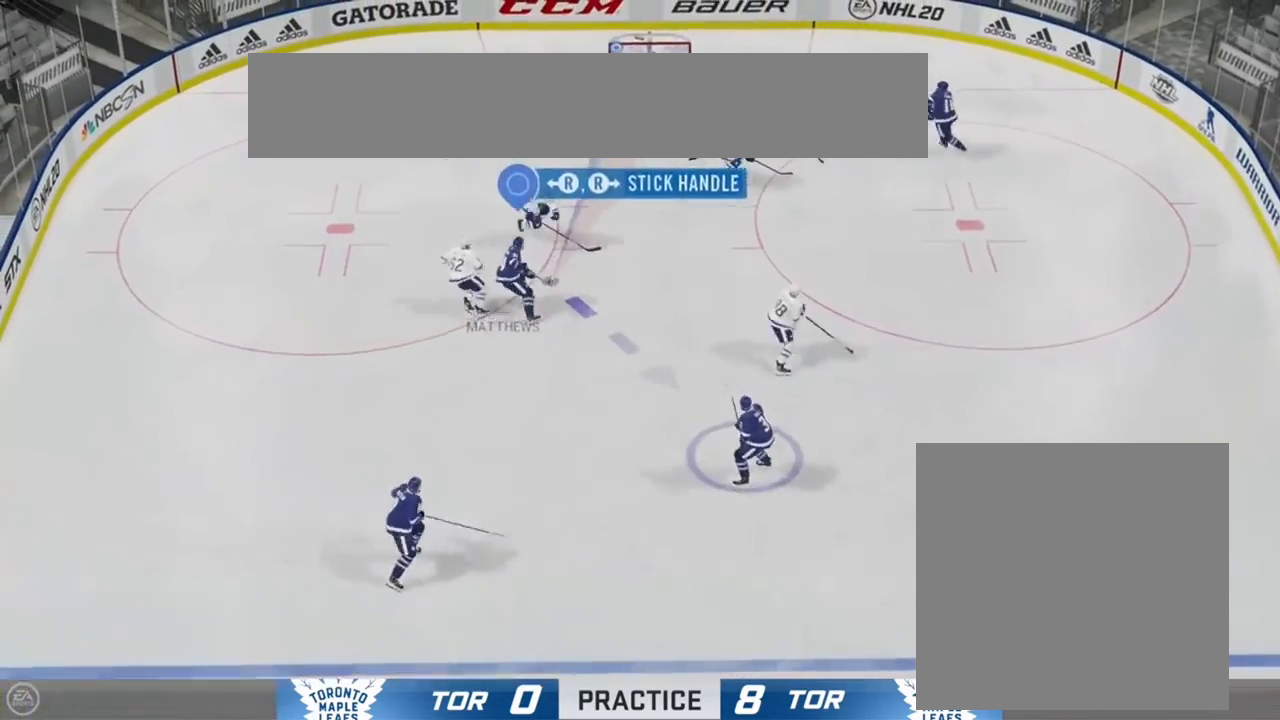
{"buttons": [], "left_stick": "up-left", "right_stick": "center", "events": [[17, "right_stick", "center"]]}
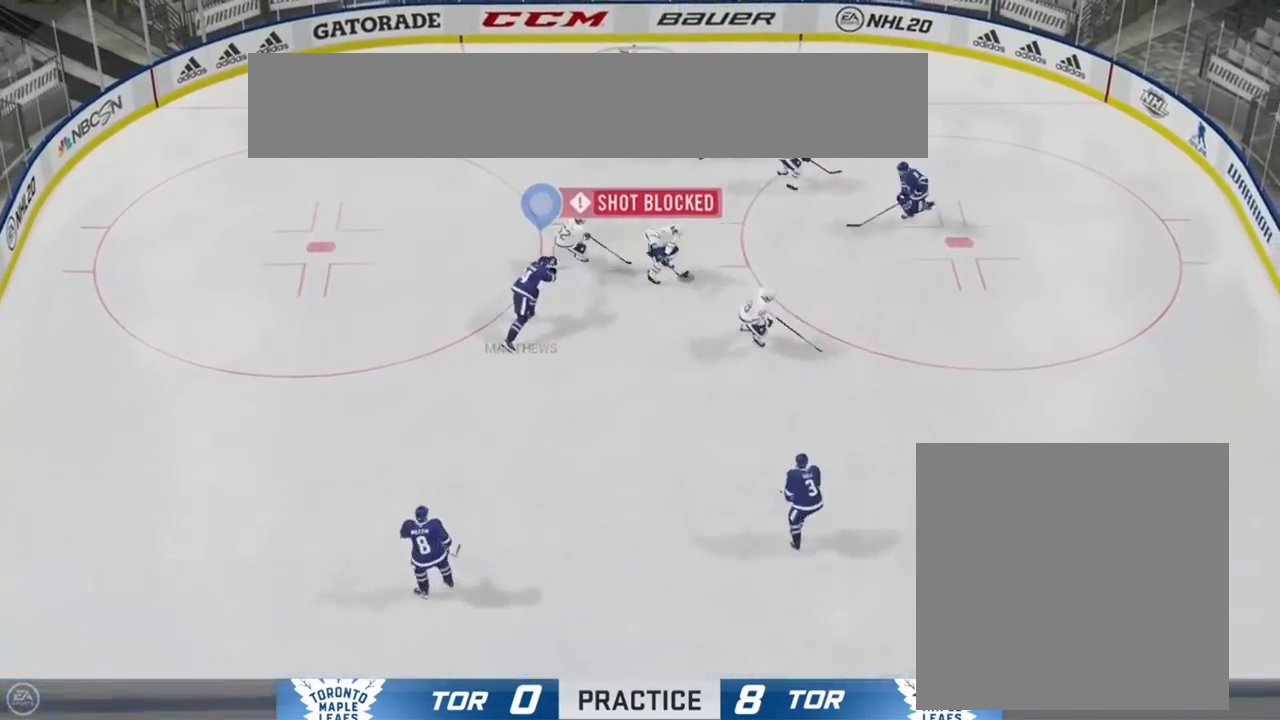
{"buttons": [], "left_stick": "down-right", "right_stick": "center", "events": [[200, "left_stick", "up-right"], [250, "left_stick", "right"], [467, "left_stick", "down-right"]]}
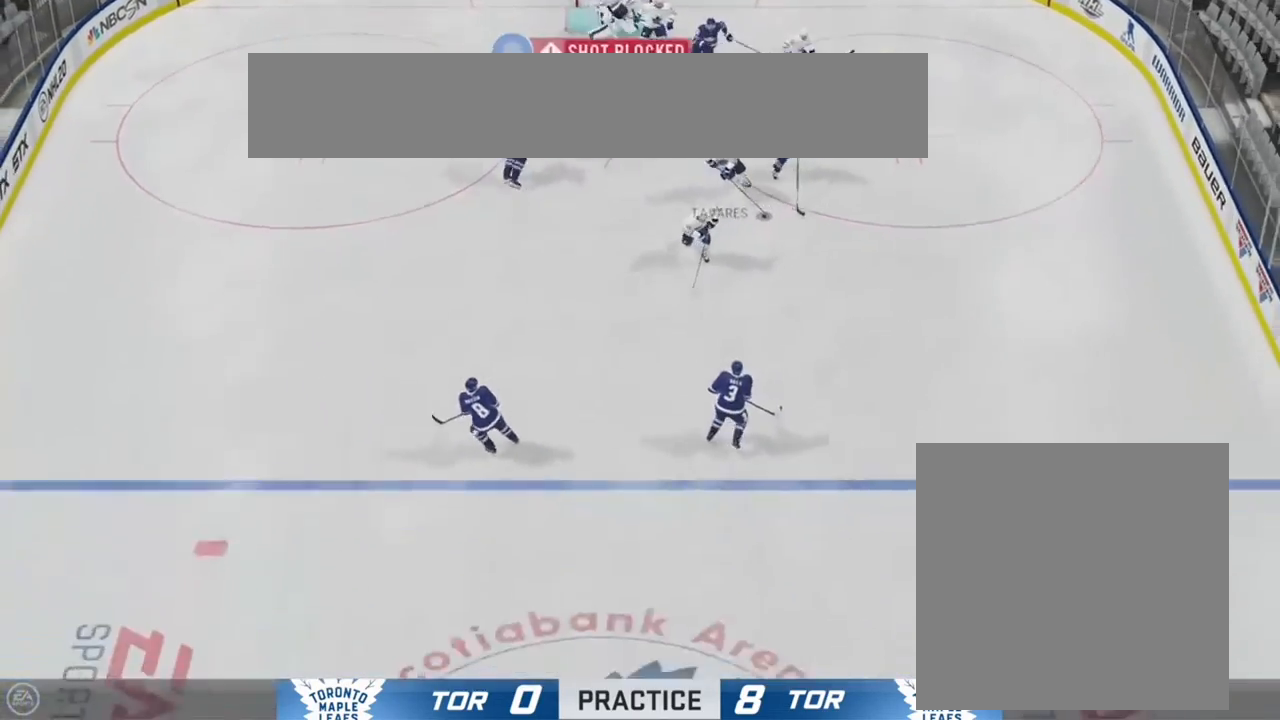
{"buttons": [], "left_stick": "down-right", "right_stick": "center", "events": [[83, "left_stick", "down"], [250, "left_stick", "down-right"]]}
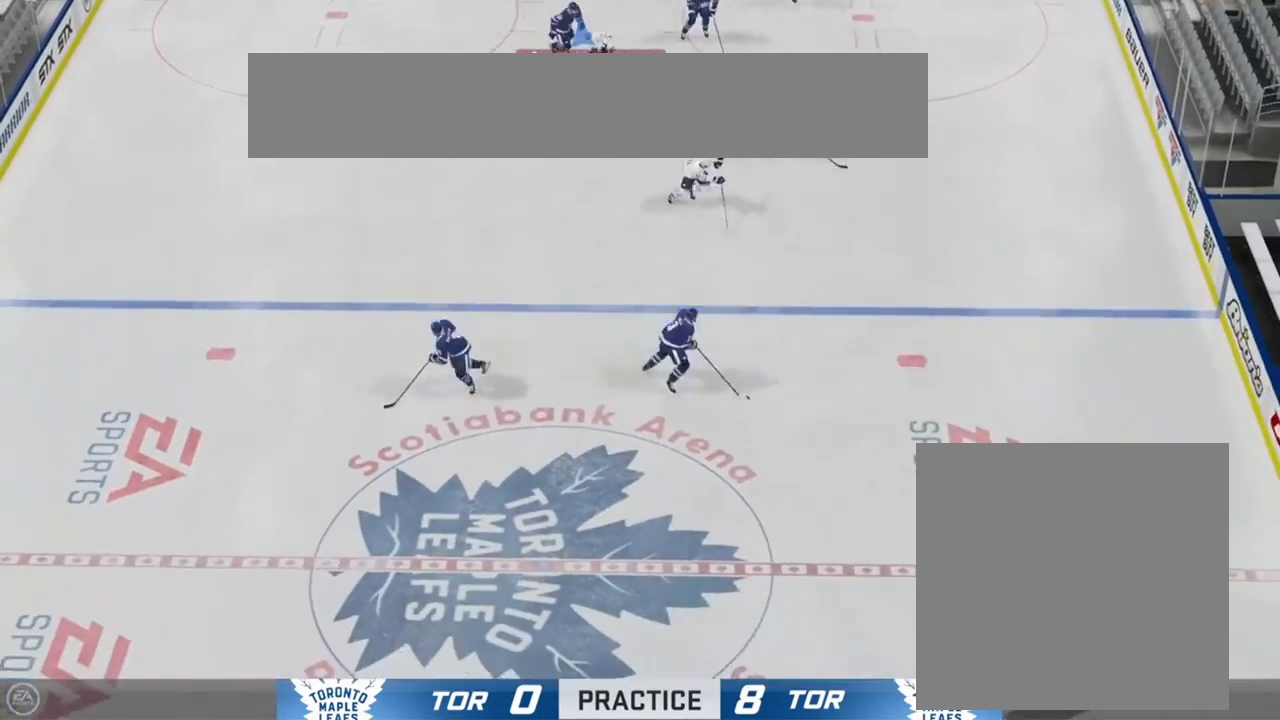
{"buttons": [], "left_stick": "down-right", "right_stick": "center", "events": []}
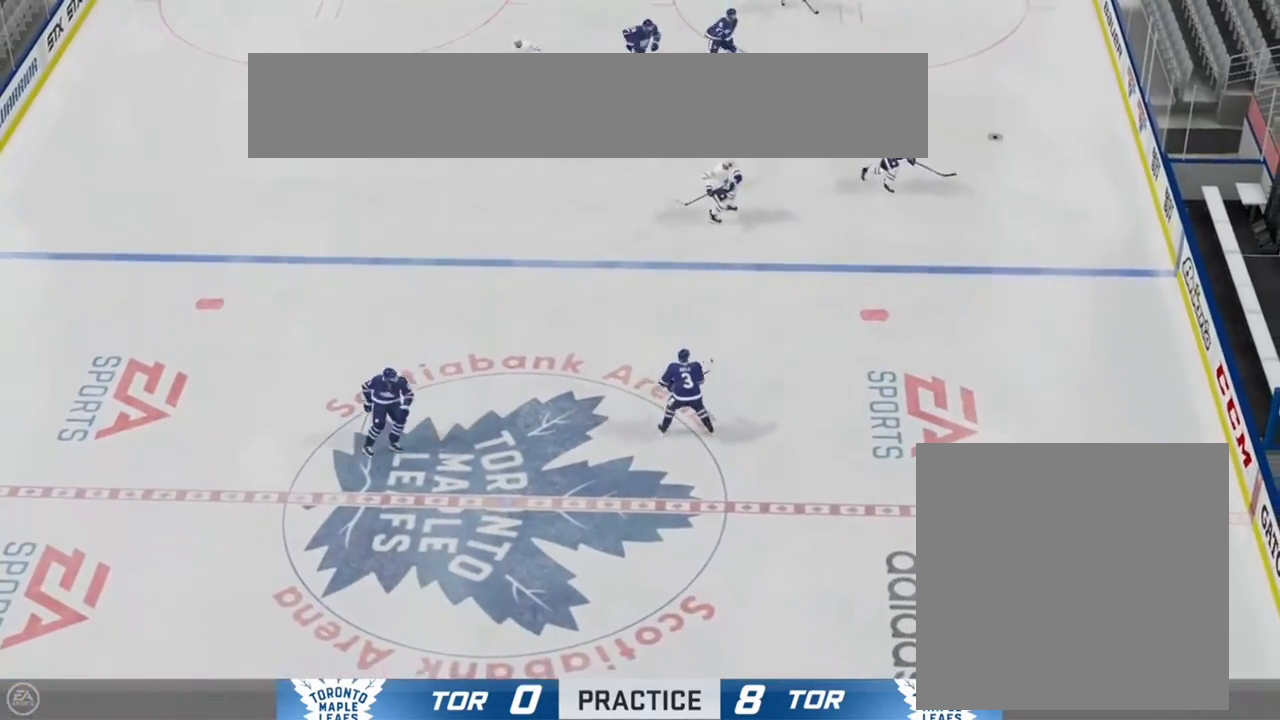
{"buttons": ["A"], "left_stick": "up", "right_stick": "center", "events": [[83, "R1", "down"], [83, "left_stick", "right"], [183, "R1", "up"], [267, "left_stick", "up-right"], [433, "left_stick", "up"], [467, "A", "down"]]}
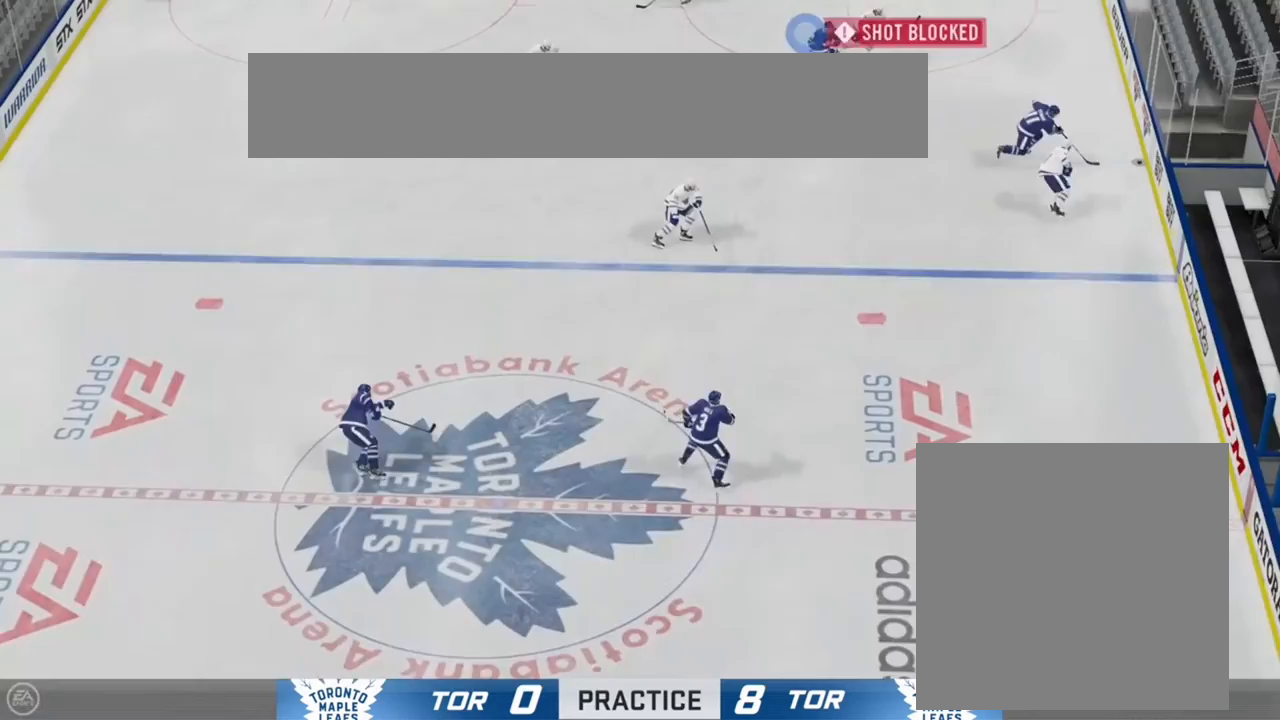
{"buttons": [], "left_stick": "up-left", "right_stick": "center", "events": [[83, "A", "up"], [133, "left_stick", "up-left"]]}
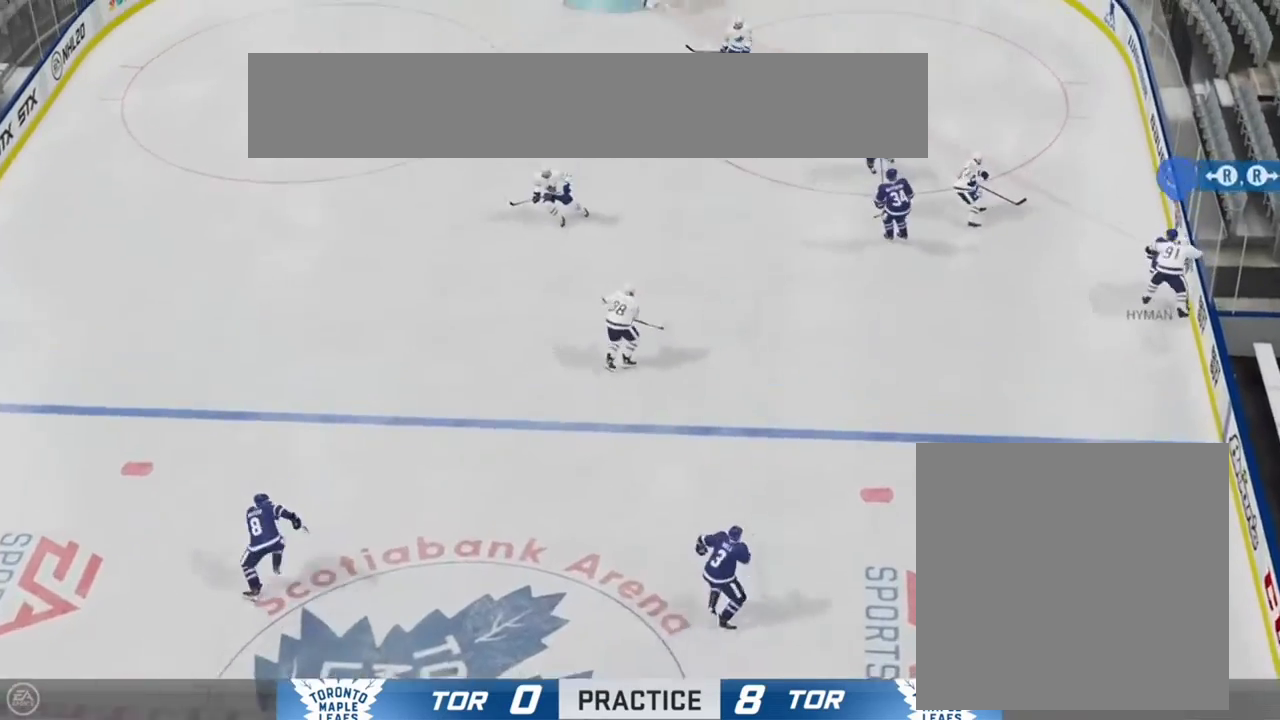
{"buttons": [], "left_stick": "up", "right_stick": "center", "events": [[17, "left_stick", "up"]]}
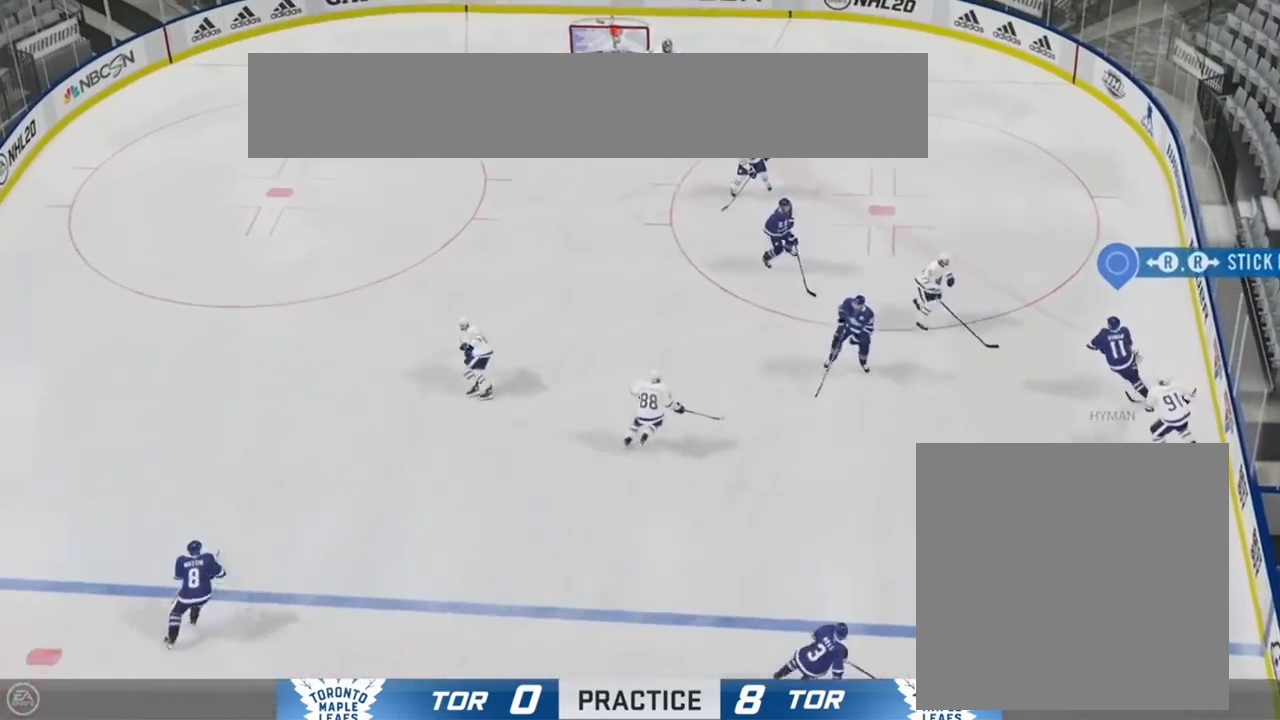
{"buttons": [], "left_stick": "center", "right_stick": "center", "events": [[17, "R2", "down"], [117, "R2", "up"], [500, "left_stick", "center"]]}
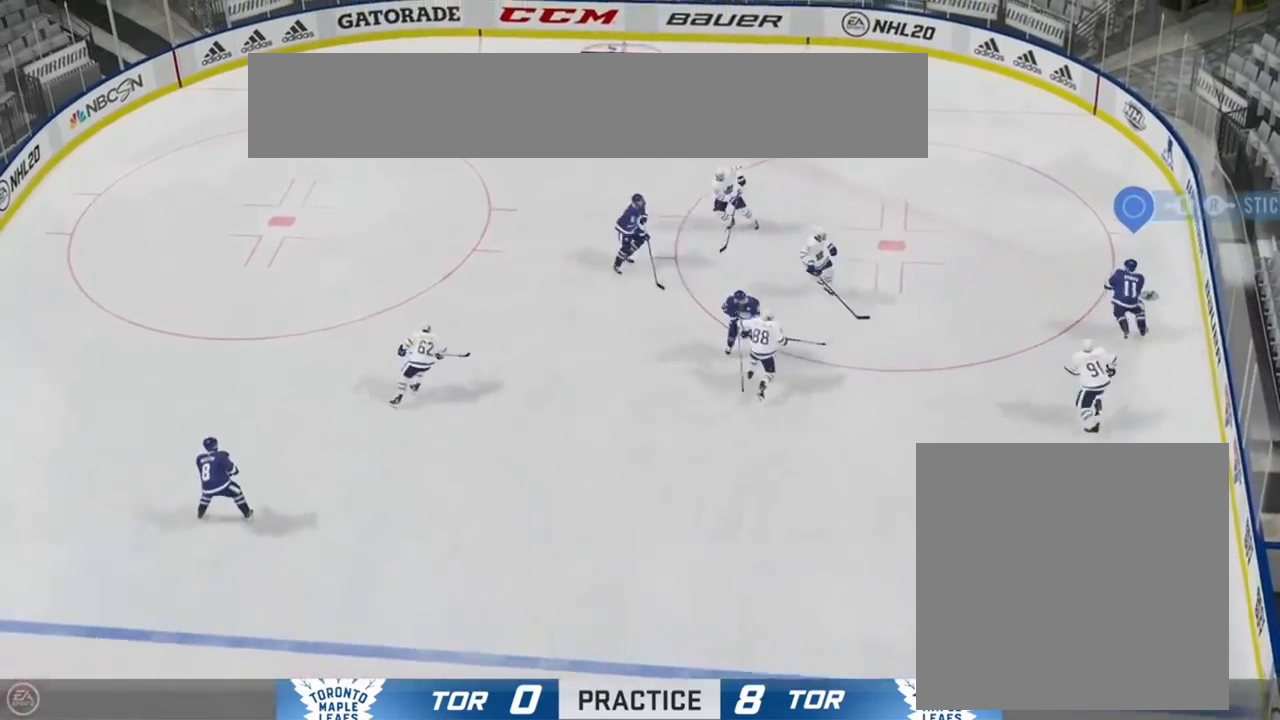
{"buttons": [], "left_stick": "center", "right_stick": "center", "events": [[283, "L1", "down"], [417, "L1", "up"]]}
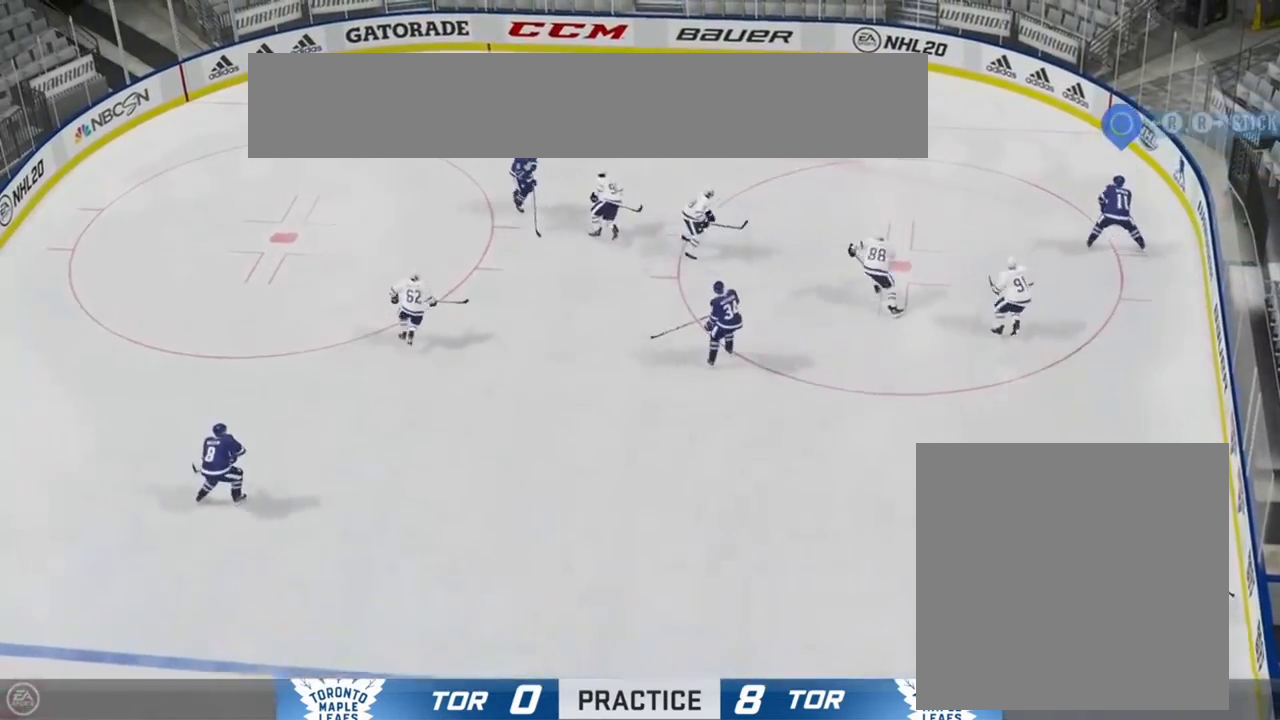
{"buttons": [], "left_stick": "left", "right_stick": "center", "events": [[300, "left_stick", "left"]]}
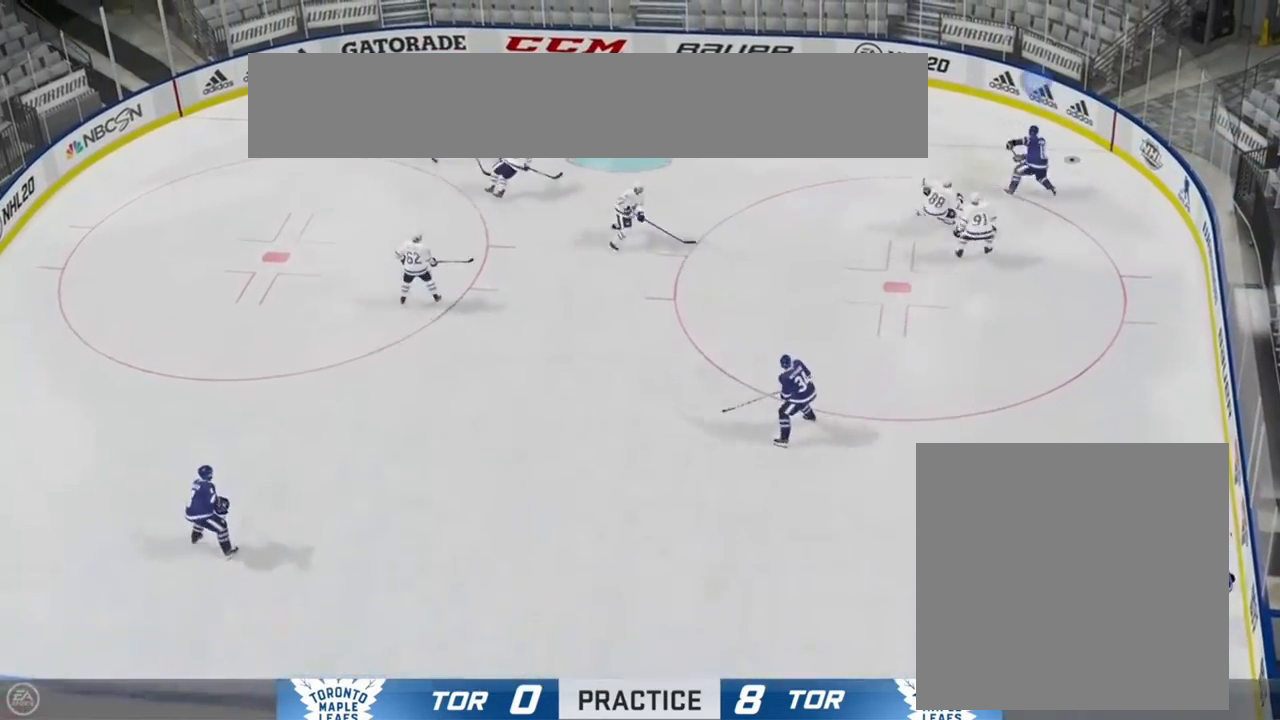
{"buttons": [], "left_stick": "left", "right_stick": "center", "events": [[67, "left_stick", "up-left"], [433, "left_stick", "left"]]}
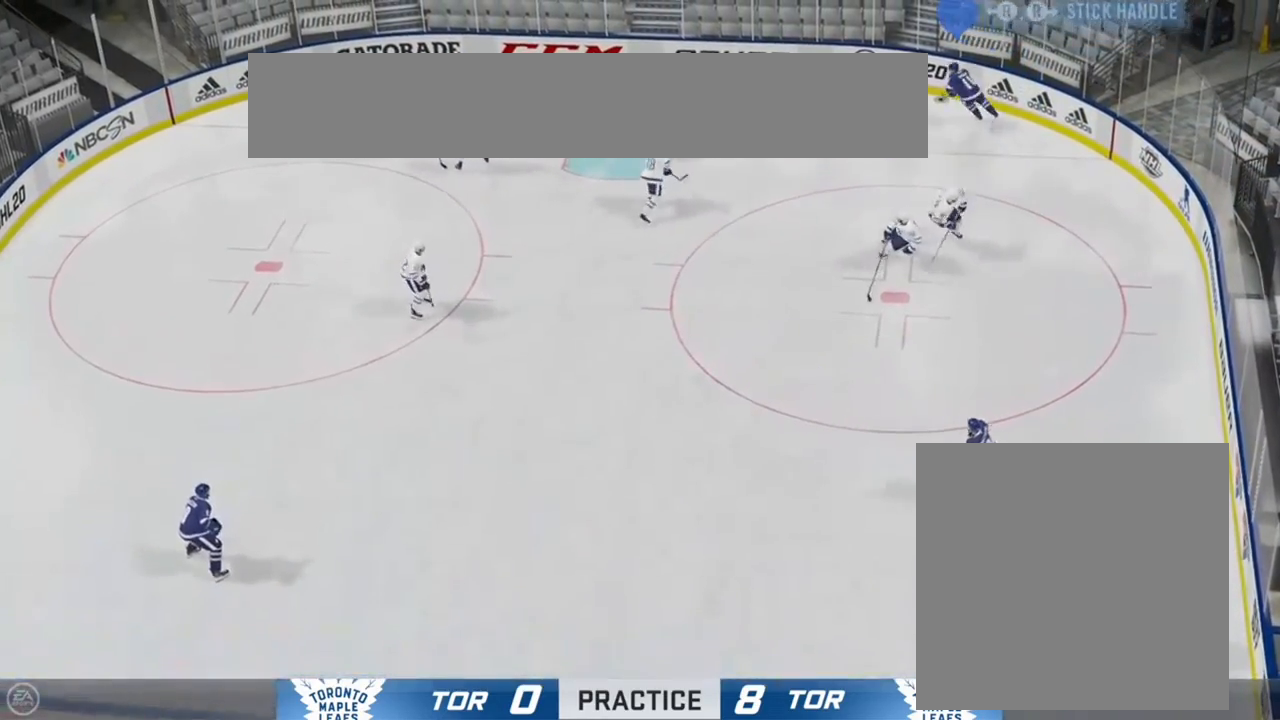
{"buttons": [], "left_stick": "up-left", "right_stick": "center", "events": [[467, "left_stick", "up-left"]]}
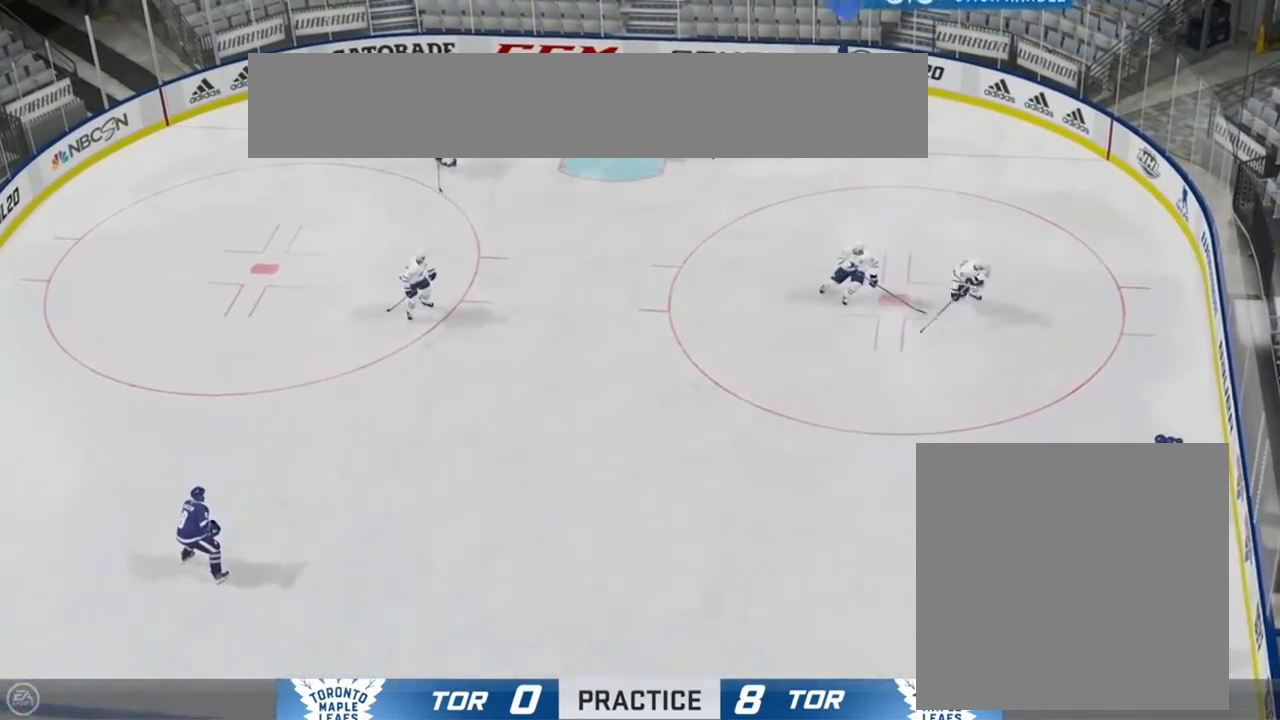
{"buttons": [], "left_stick": "left", "right_stick": "center", "events": [[117, "Y", "down"], [217, "Y", "up"], [483, "left_stick", "left"]]}
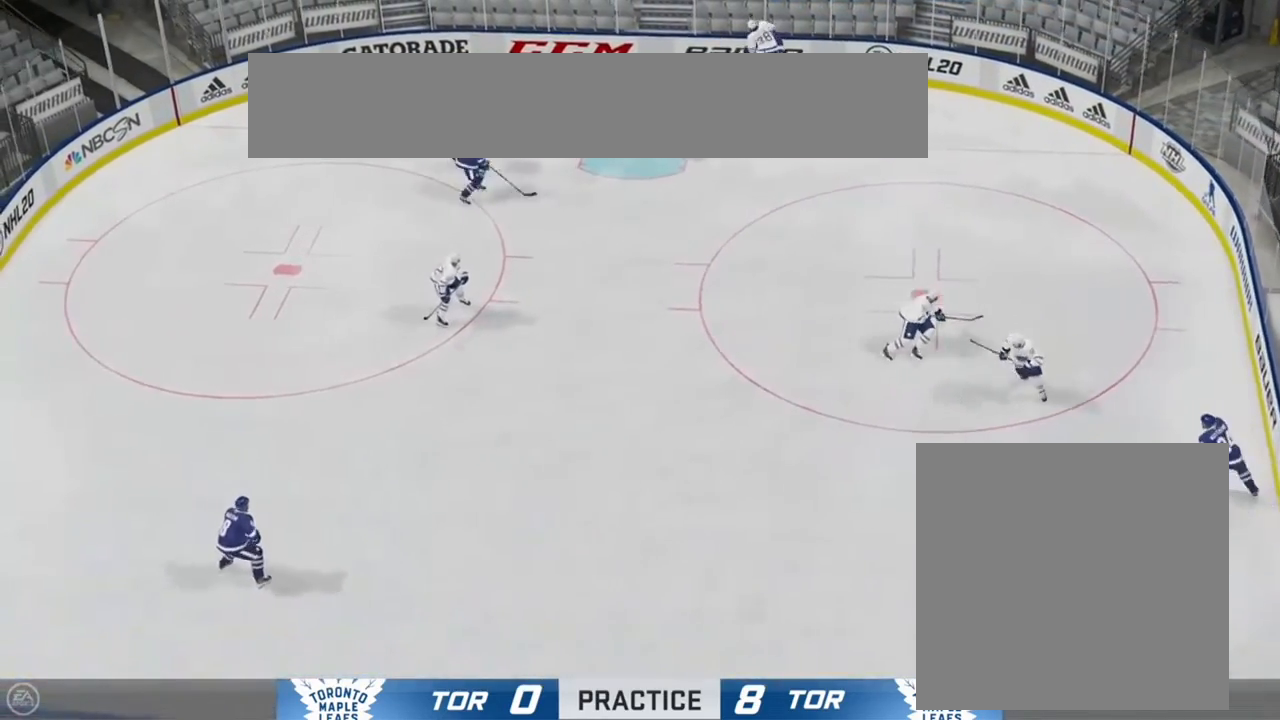
{"buttons": [], "left_stick": "center", "right_stick": "center", "events": [[167, "left_stick", "center"]]}
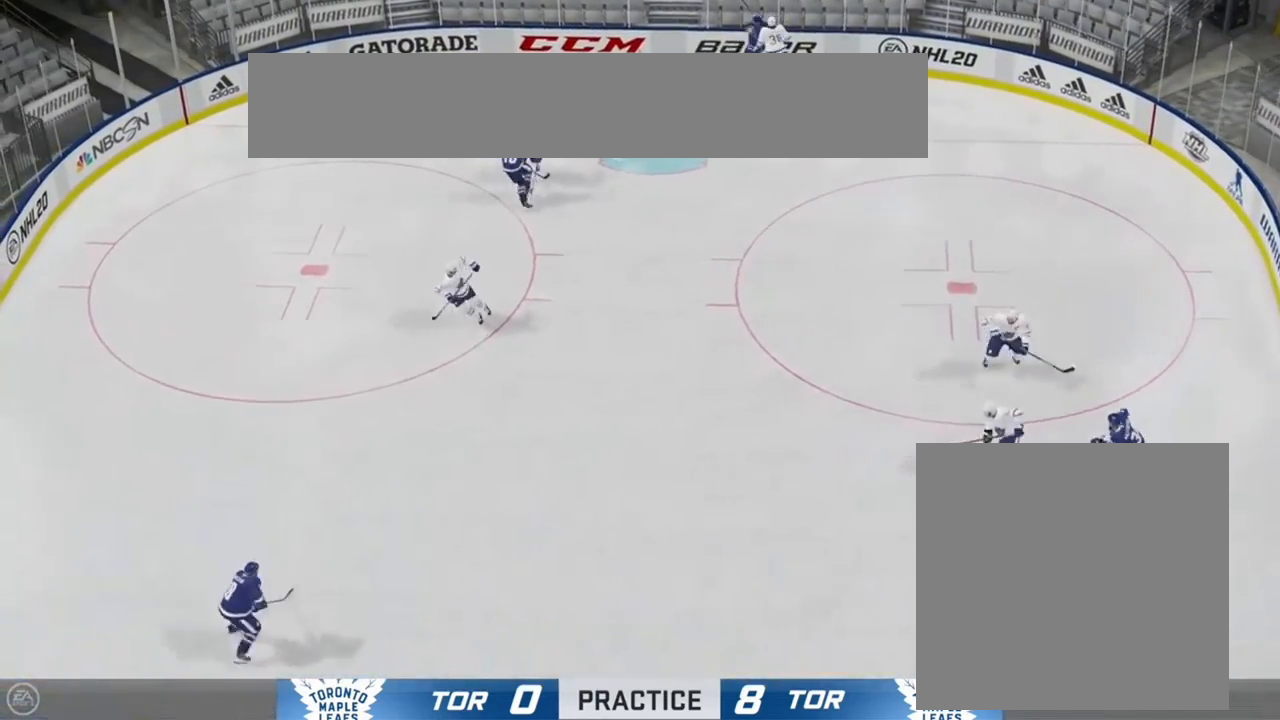
{"buttons": [], "left_stick": "up-left", "right_stick": "center", "events": [[100, "left_stick", "left"], [450, "left_stick", "up-left"]]}
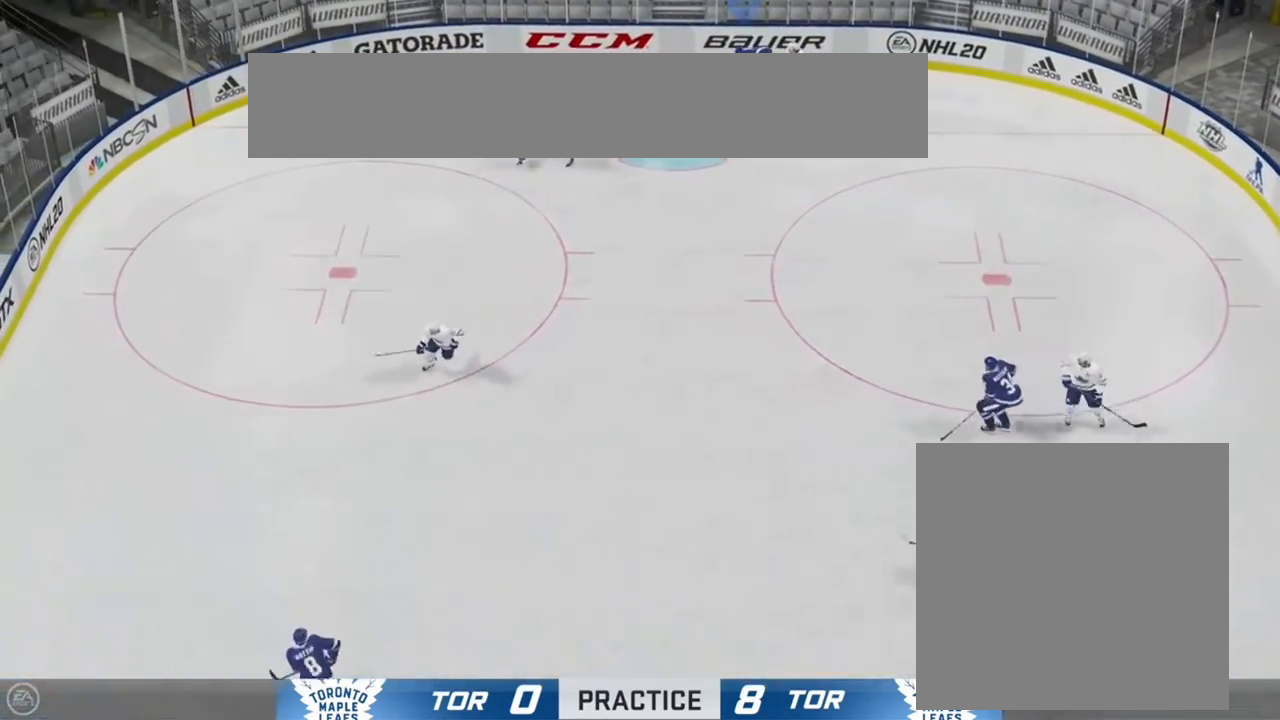
{"buttons": [], "left_stick": "down-left", "right_stick": "center", "events": [[200, "A", "down"], [317, "A", "up"], [317, "left_stick", "left"], [467, "left_stick", "down-left"]]}
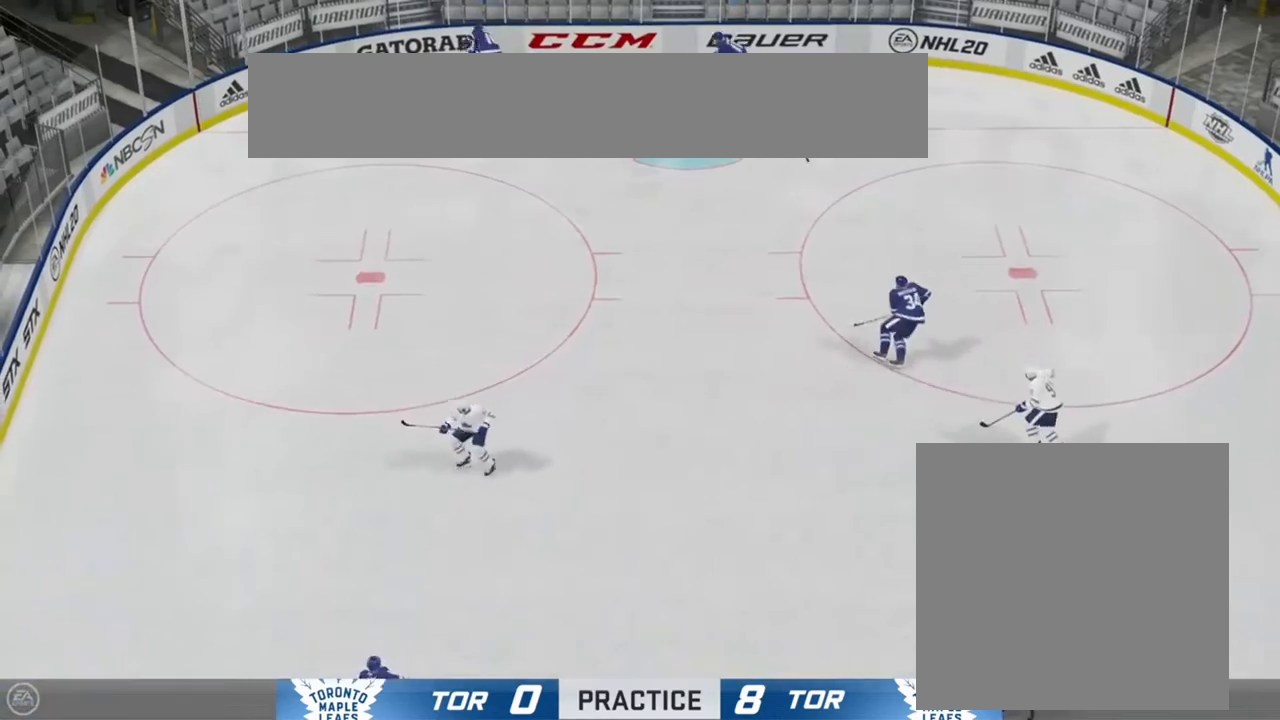
{"buttons": [], "left_stick": "down-left", "right_stick": "center", "events": []}
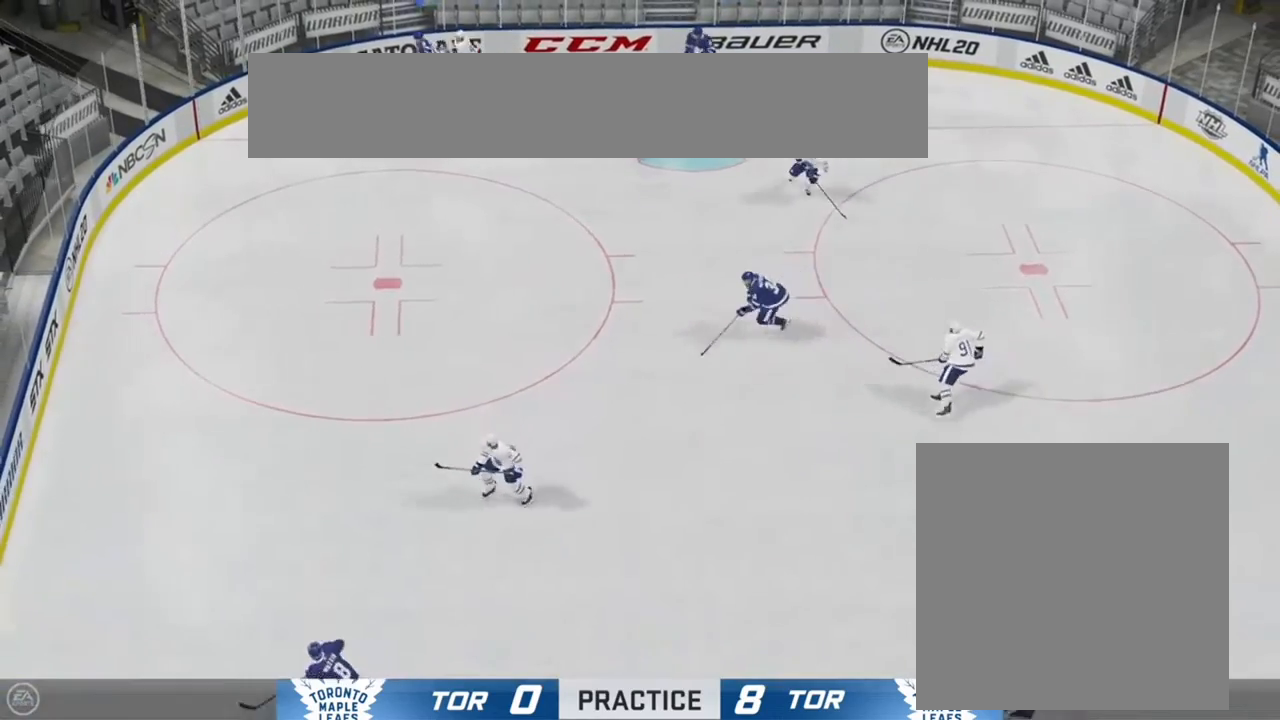
{"buttons": [], "left_stick": "down", "right_stick": "center", "events": [[267, "left_stick", "down"]]}